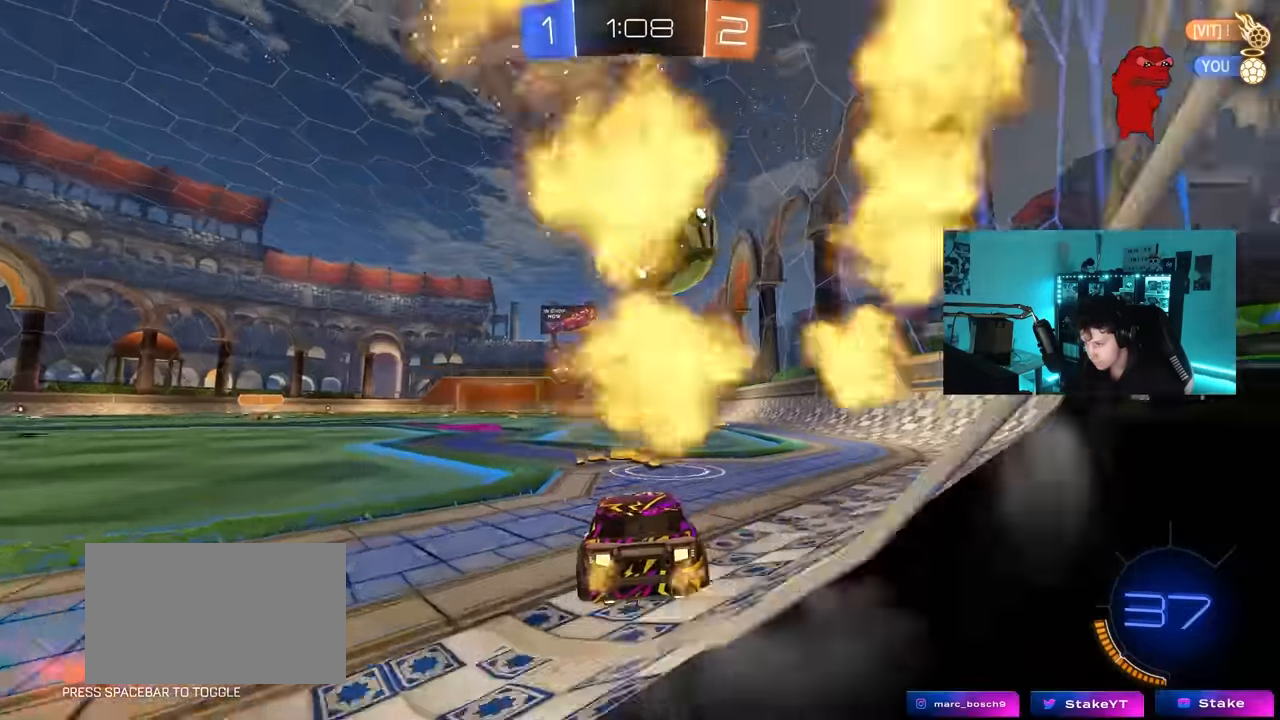
Gameplay with keyboard and mouse; each line is a JSON object with the keys and mouse buttons held at the frame after it. "events" lists presses ("down") and releases ("up") of "1", "2", "3", "4", "5", "a", "alt", "c", "caps_lock", "ctrl", "d", "e", "f", "g", "q", "r", "s", "shift", "space", "t", "tab", "v", "w", "x", "z", "mouse_left", "mouse_wheel" and "mouse_right" between this image and that frame as [ms after this image, input, new state], when the widget could be followed in between. "mouse_left", "mouse_wheel", "mouse_right" = the "left", "wheel", "right" buttons of the "mouse" list. No other keys are recorded. "wheel" means that the mouse wheel is clicked or scrolled. "mouse_move" is the direction in which the mouse moves at that frame (one of eight, or "still"), when it could be read.
{"keys": ["w"], "mouse": [], "mouse_move": "still", "events": [[50, "d", "up"], [200, "s", "up"], [484, "w", "down"]]}
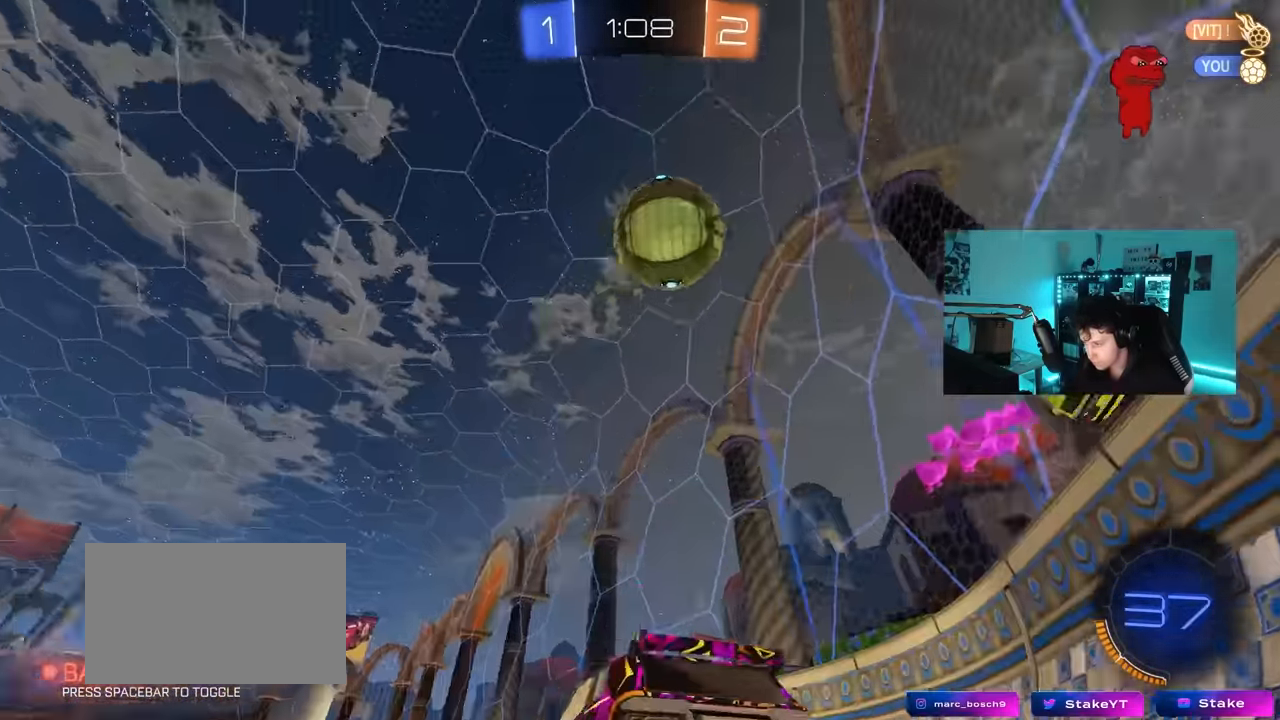
{"keys": ["w"], "mouse": [], "mouse_move": "still", "events": [[67, "a", "down"], [117, "shift", "down"], [250, "shift", "up"], [484, "a", "up"]]}
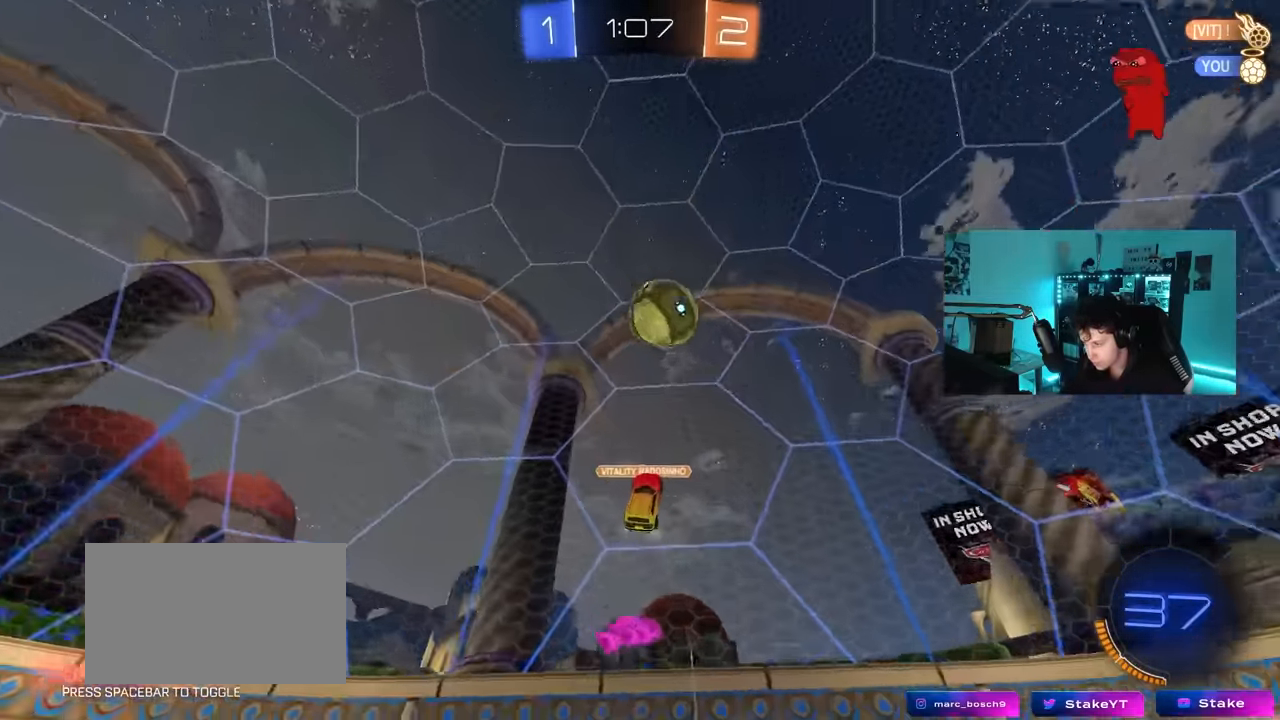
{"keys": ["space", "w"], "mouse": [], "mouse_move": "still", "events": [[134, "d", "down"], [184, "d", "up"], [317, "a", "down"], [467, "a", "up"], [467, "space", "down"]]}
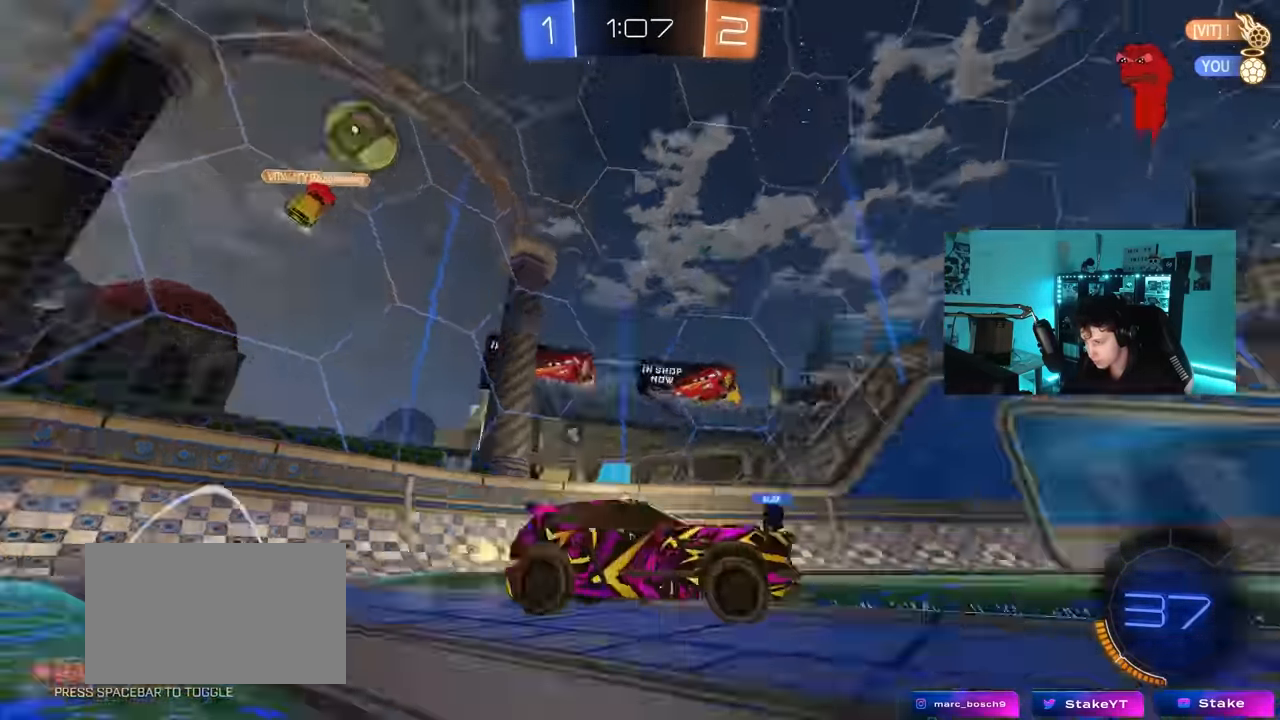
{"keys": ["w"], "mouse": [], "mouse_move": "still", "events": [[150, "space", "up"]]}
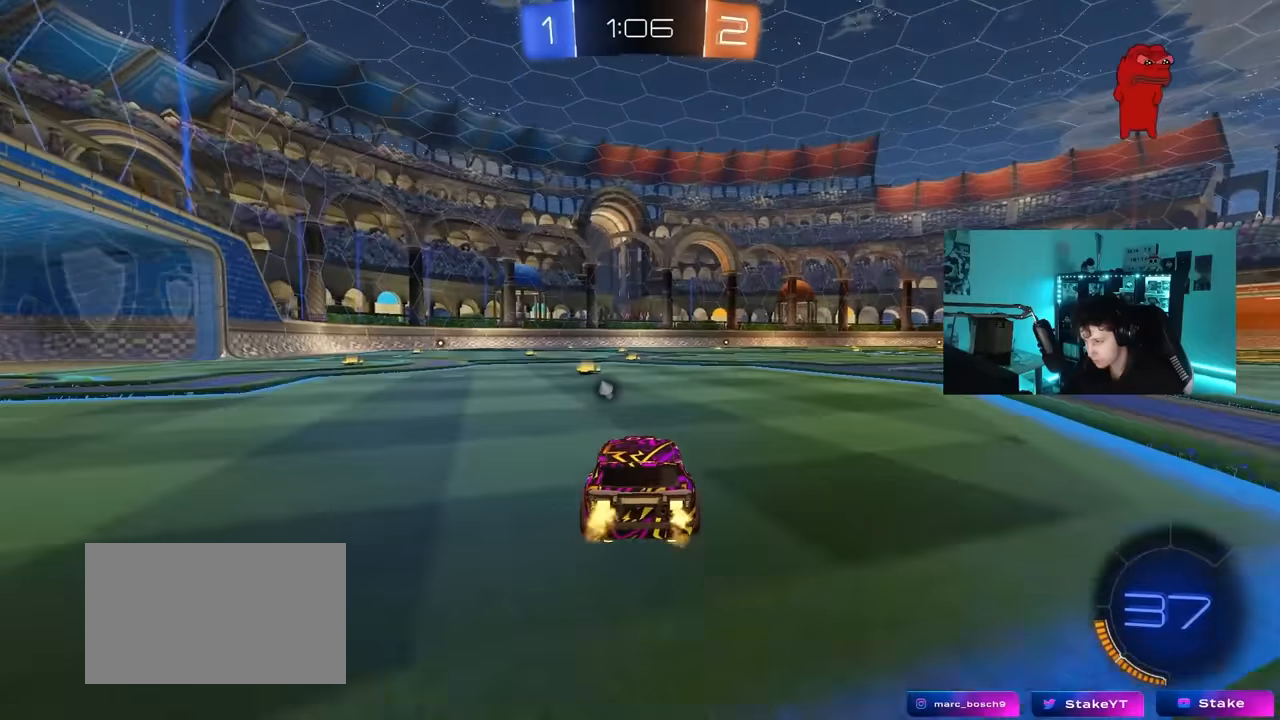
{"keys": ["a", "w"], "mouse": [], "mouse_move": "still", "events": [[17, "space", "down"], [217, "space", "up"], [483, "a", "down"]]}
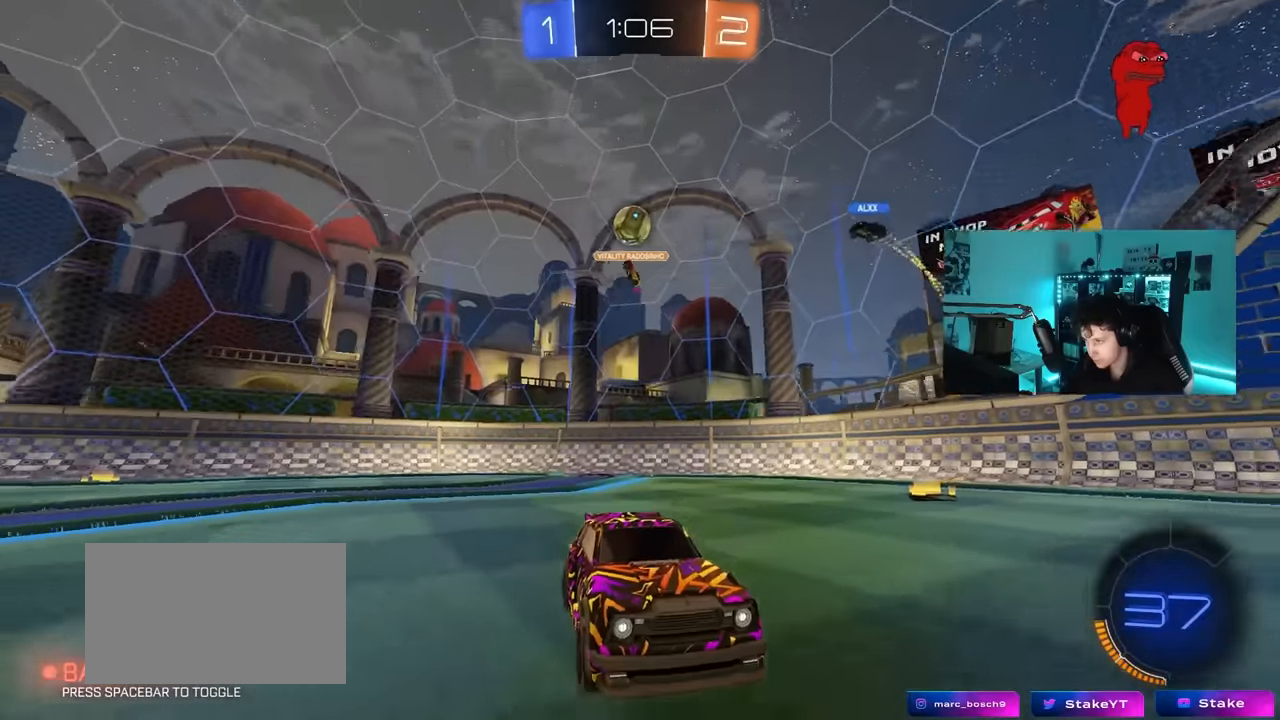
{"keys": ["a", "w"], "mouse": [], "mouse_move": "still", "events": [[267, "shift", "down"], [500, "shift", "up"]]}
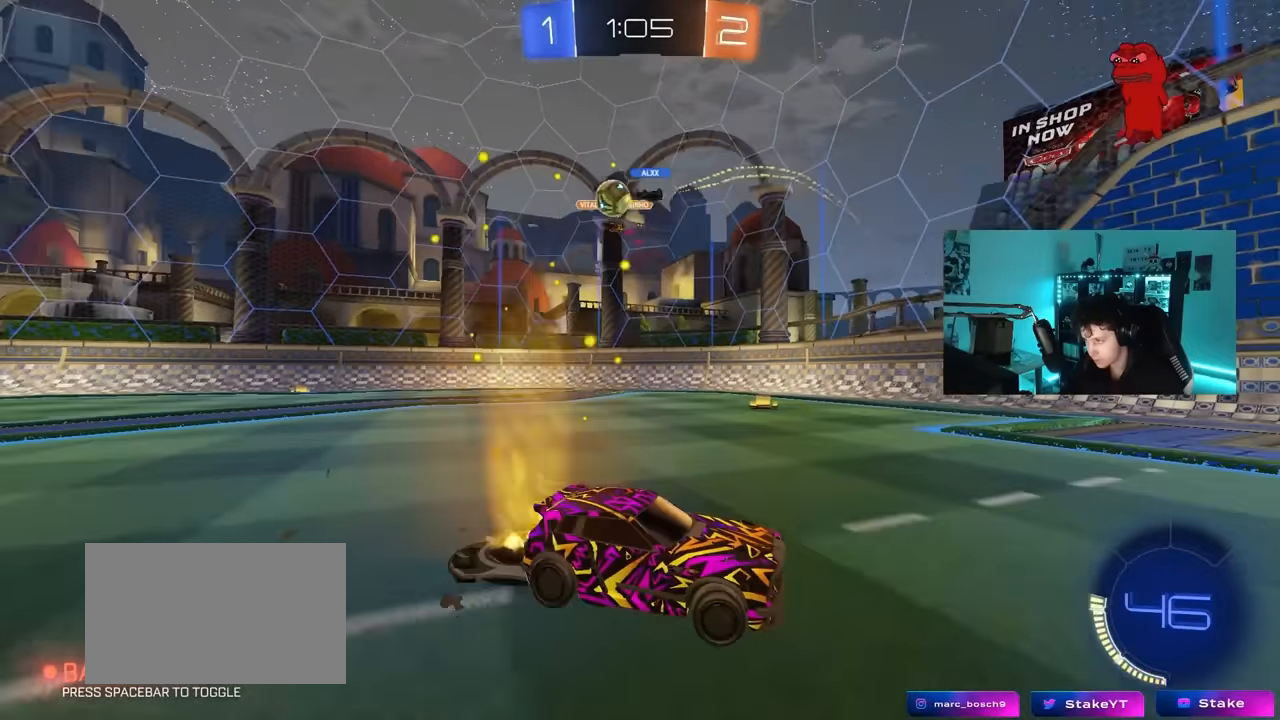
{"keys": ["a", "w"], "mouse": [], "mouse_move": "still", "events": []}
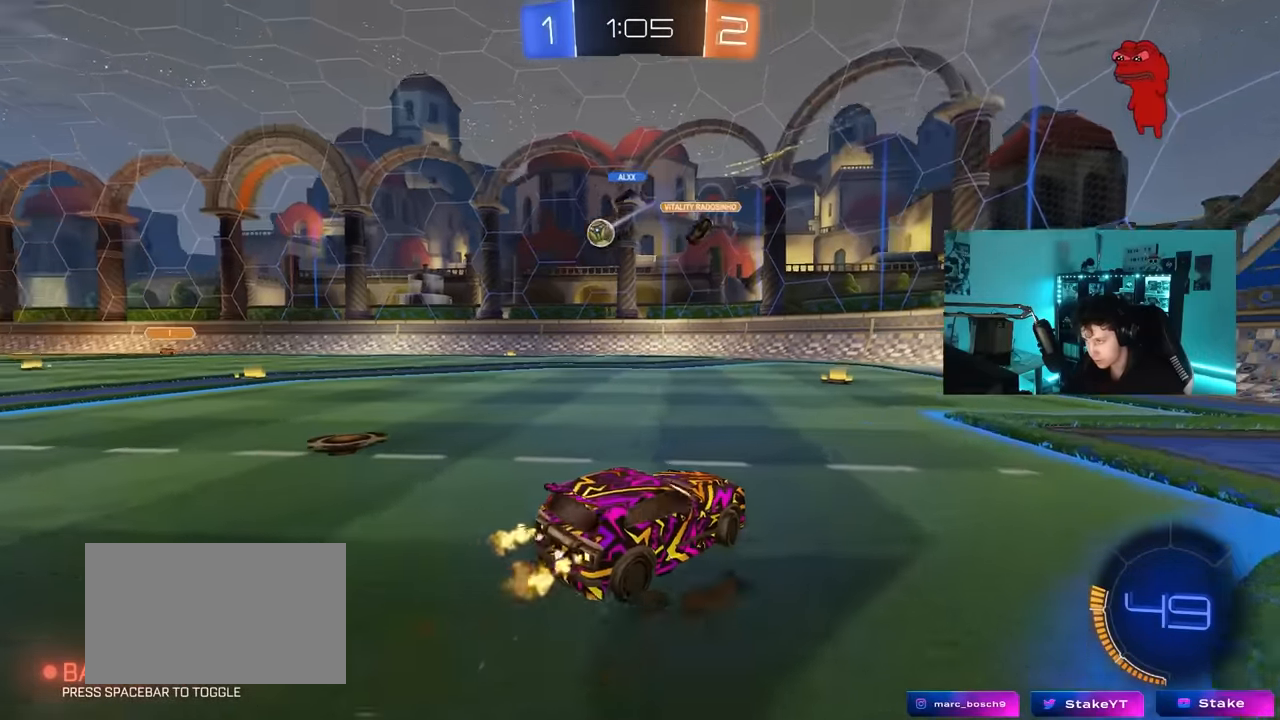
{"keys": ["a", "w"], "mouse": [], "mouse_move": "still", "events": []}
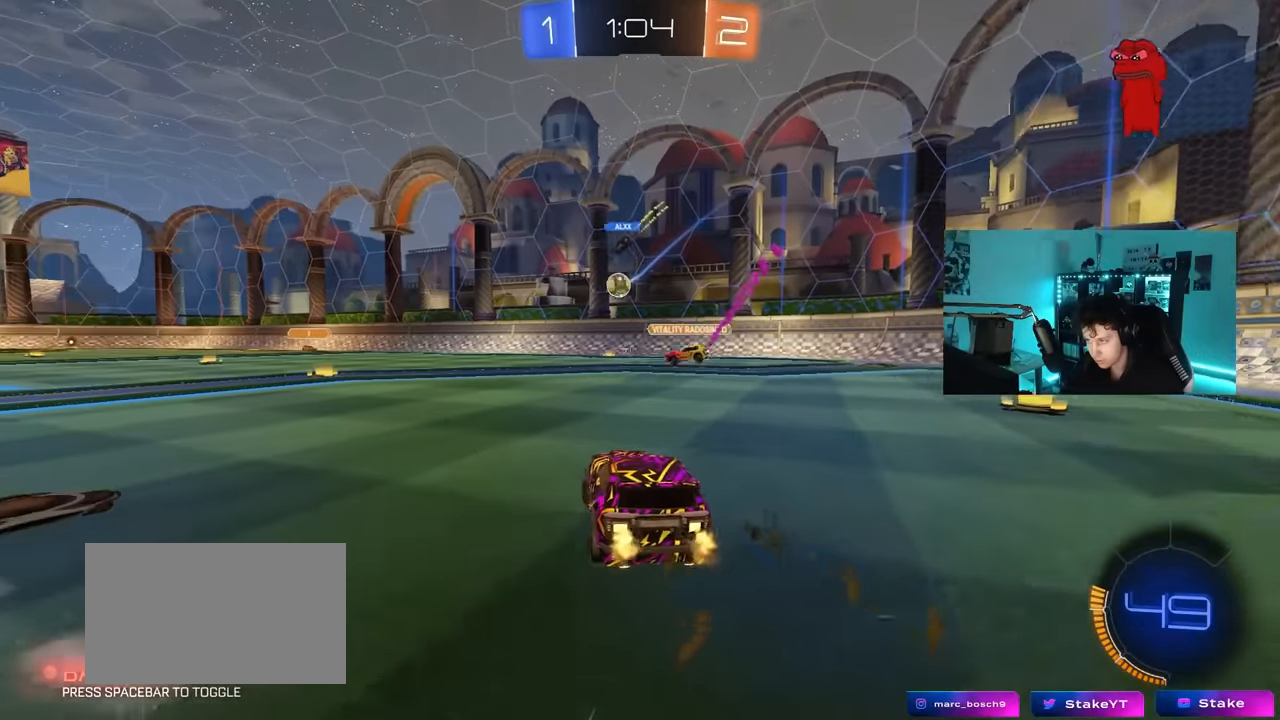
{"keys": ["a", "w"], "mouse": [], "mouse_move": "still", "events": [[33, "a", "up"], [417, "a", "down"]]}
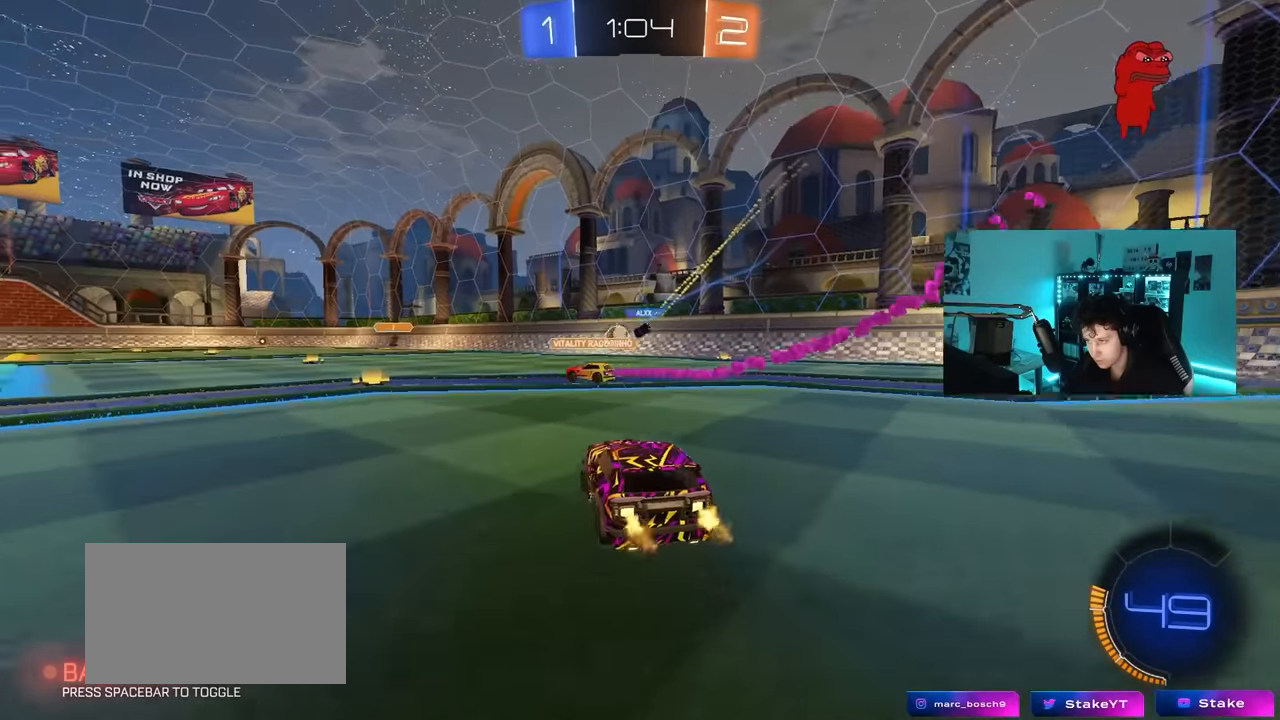
{"keys": ["d", "w"], "mouse": ["right"], "mouse_move": "still", "events": [[50, "a", "up"], [383, "a", "down"], [433, "a", "up"], [483, "d", "down"], [483, "mouse_right", "down"]]}
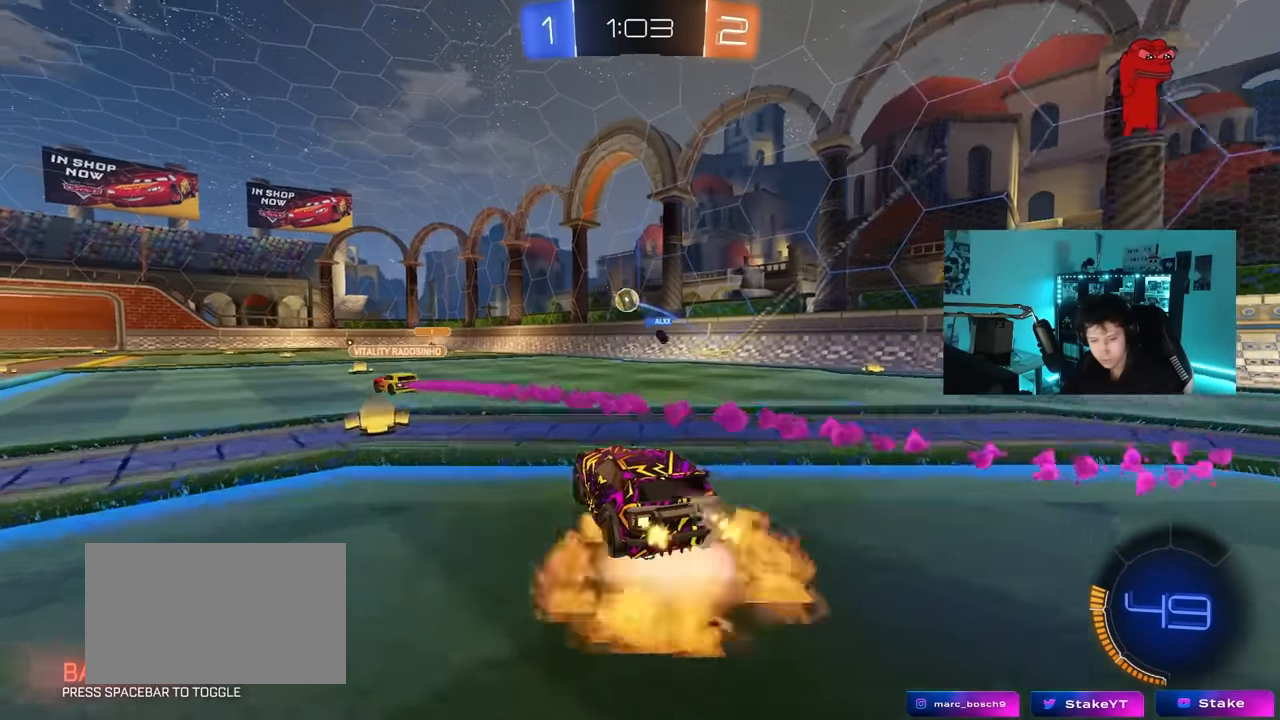
{"keys": ["a", "s", "shift"], "mouse": [], "mouse_move": "still", "events": [[67, "a", "down"], [67, "d", "up"], [67, "mouse_right", "up"], [67, "shift", "down"], [117, "mouse_right", "down"], [167, "s", "down"], [167, "w", "up"], [250, "mouse_right", "up"]]}
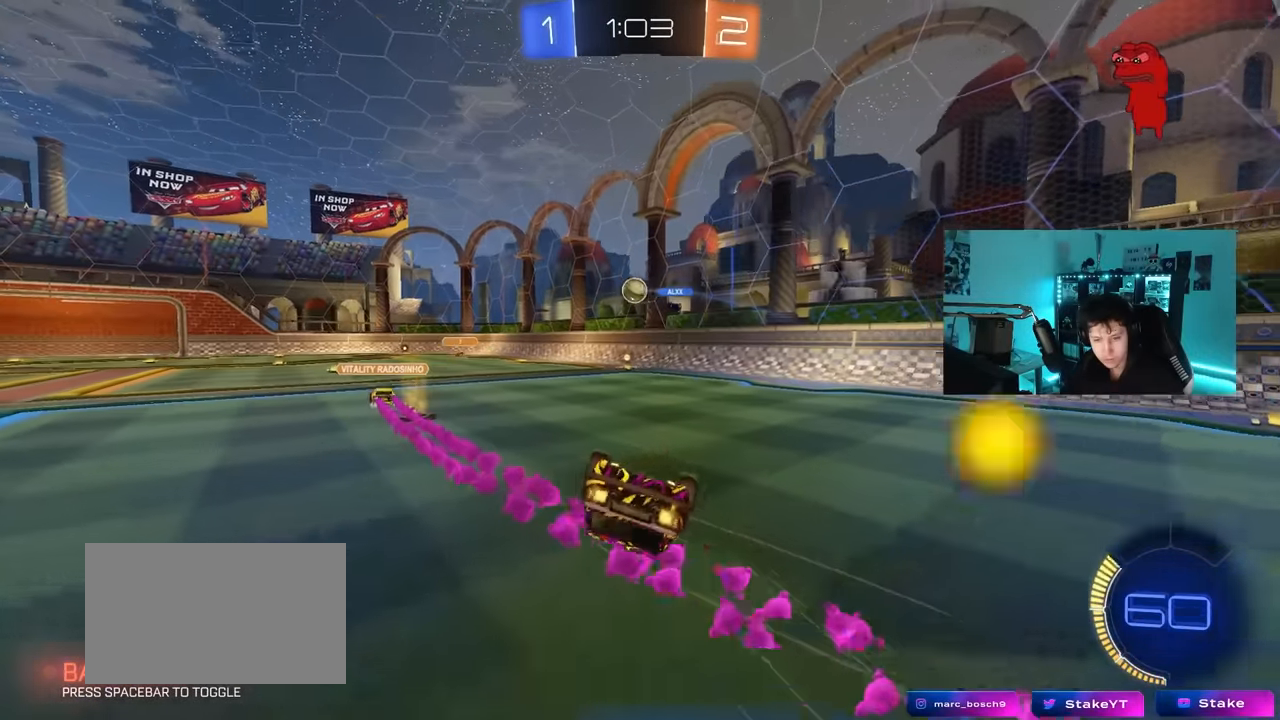
{"keys": [], "mouse": [], "mouse_move": "still", "events": [[83, "s", "up"], [183, "s", "down"], [417, "s", "up"], [417, "shift", "up"], [500, "a", "up"]]}
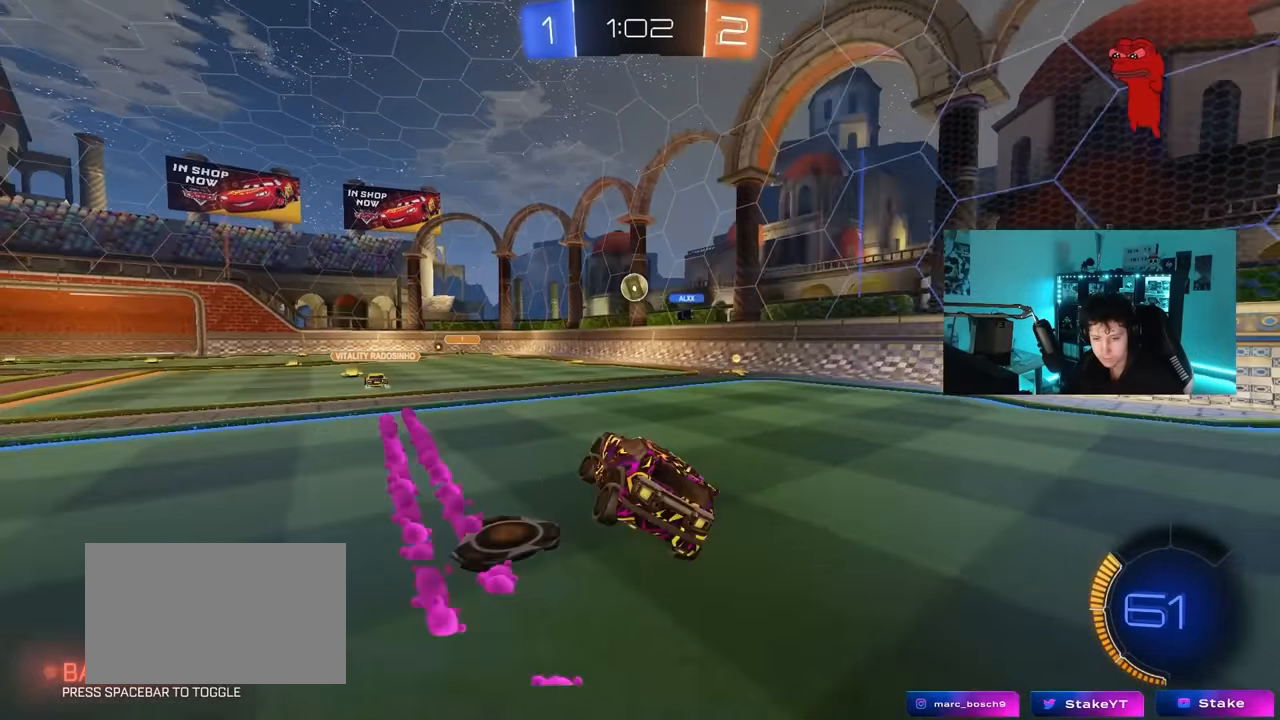
{"keys": [], "mouse": [], "mouse_move": "still", "events": [[200, "w", "down"], [233, "a", "down"], [383, "a", "up"], [483, "w", "up"]]}
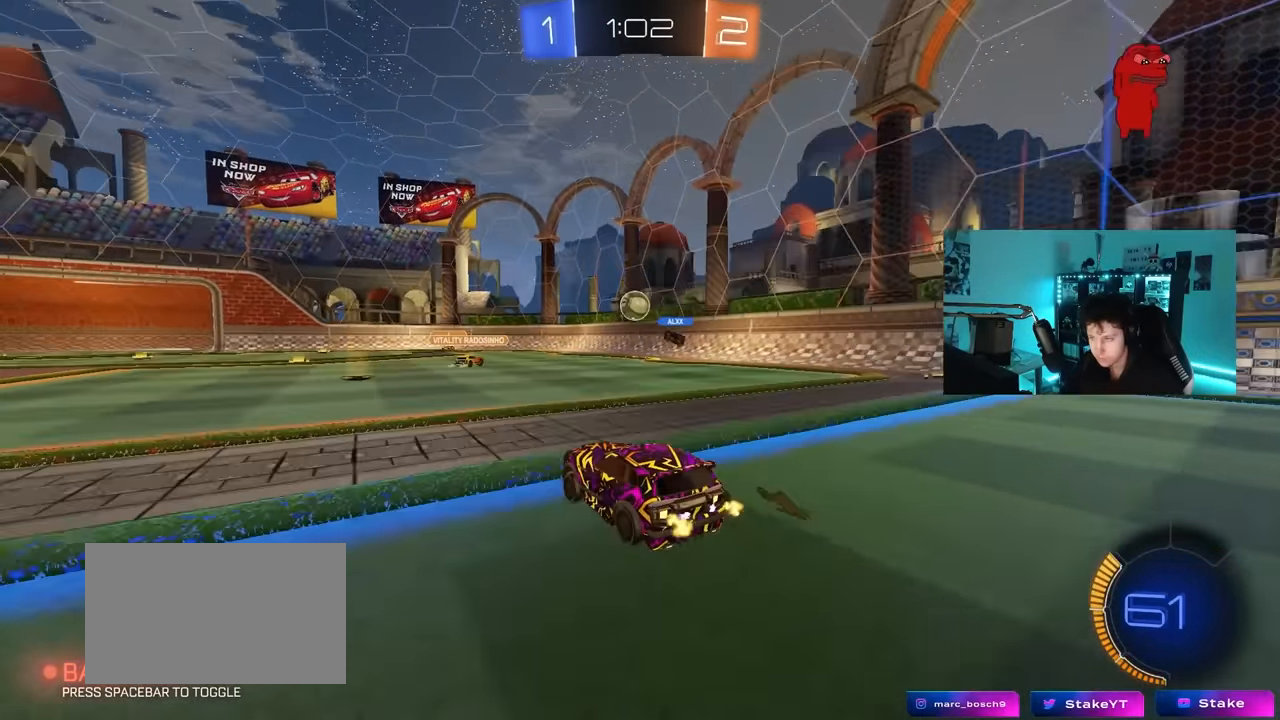
{"keys": [], "mouse": [], "mouse_move": "still", "events": []}
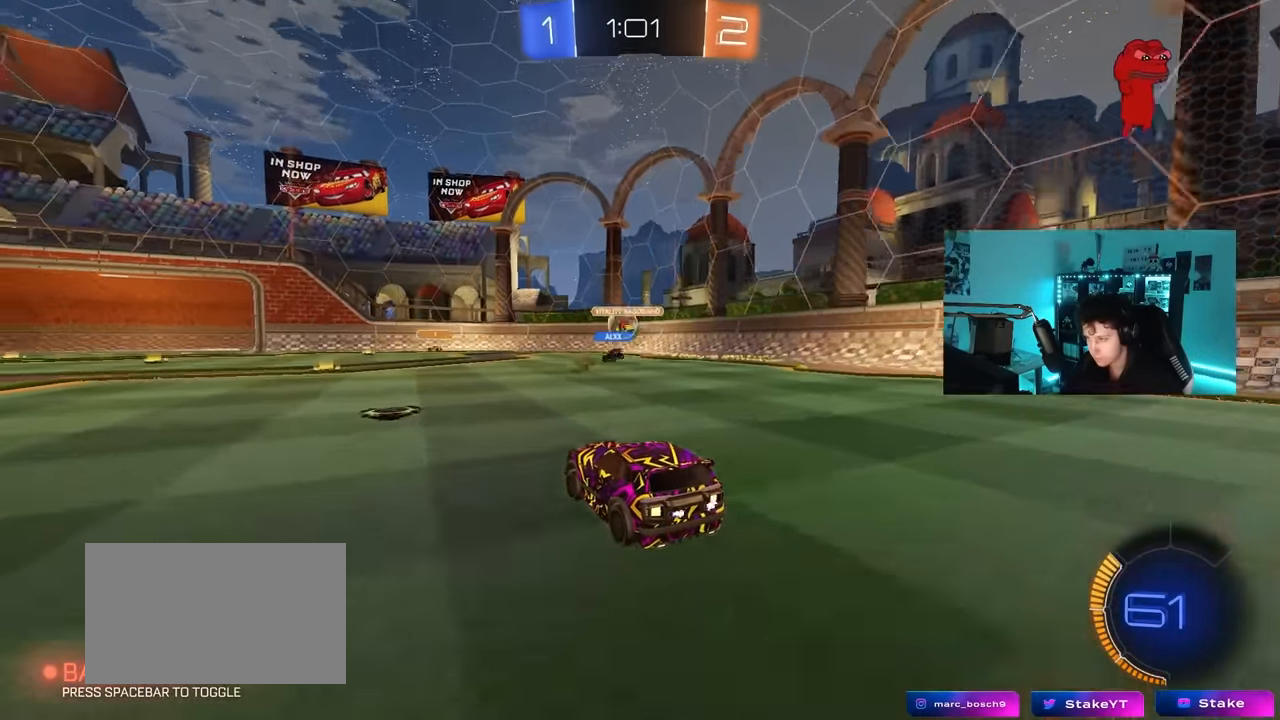
{"keys": ["d"], "mouse": [], "mouse_move": "still", "events": [[133, "a", "down"], [133, "w", "down"], [317, "a", "up"], [317, "w", "up"], [367, "d", "down"]]}
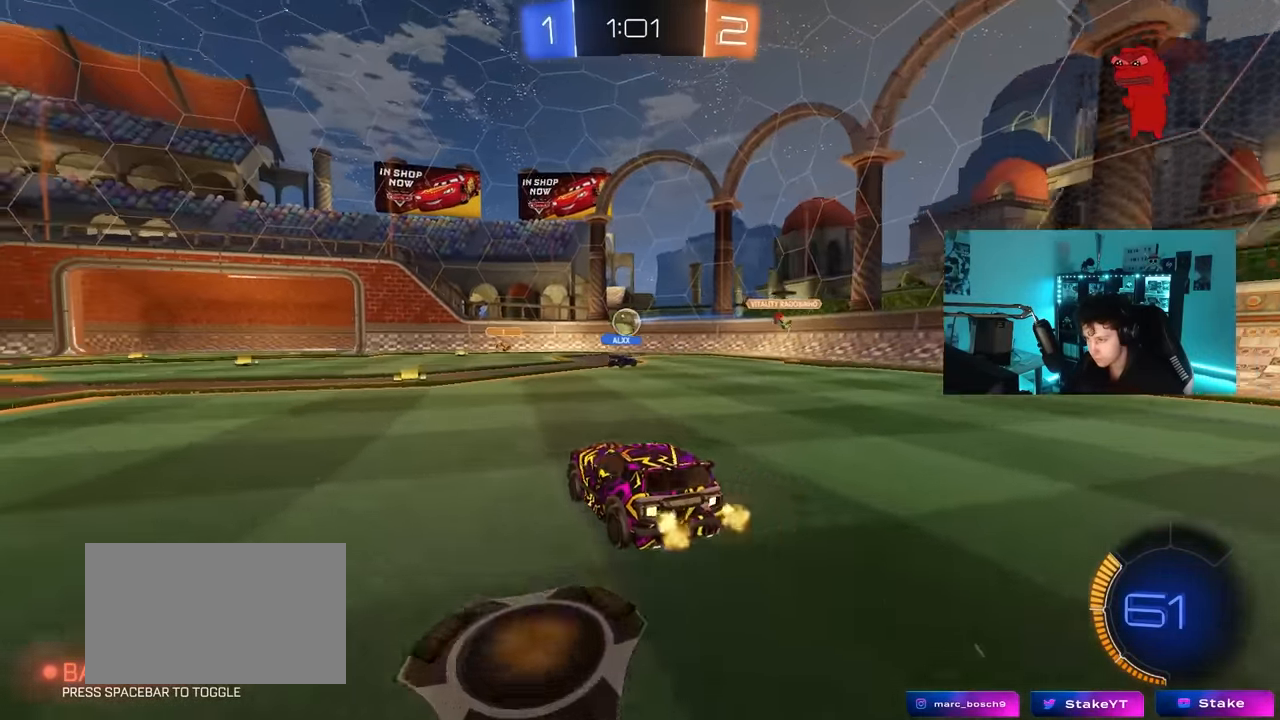
{"keys": ["d", "w"], "mouse": [], "mouse_move": "still", "events": [[50, "shift", "down"], [100, "shift", "up"], [150, "w", "down"]]}
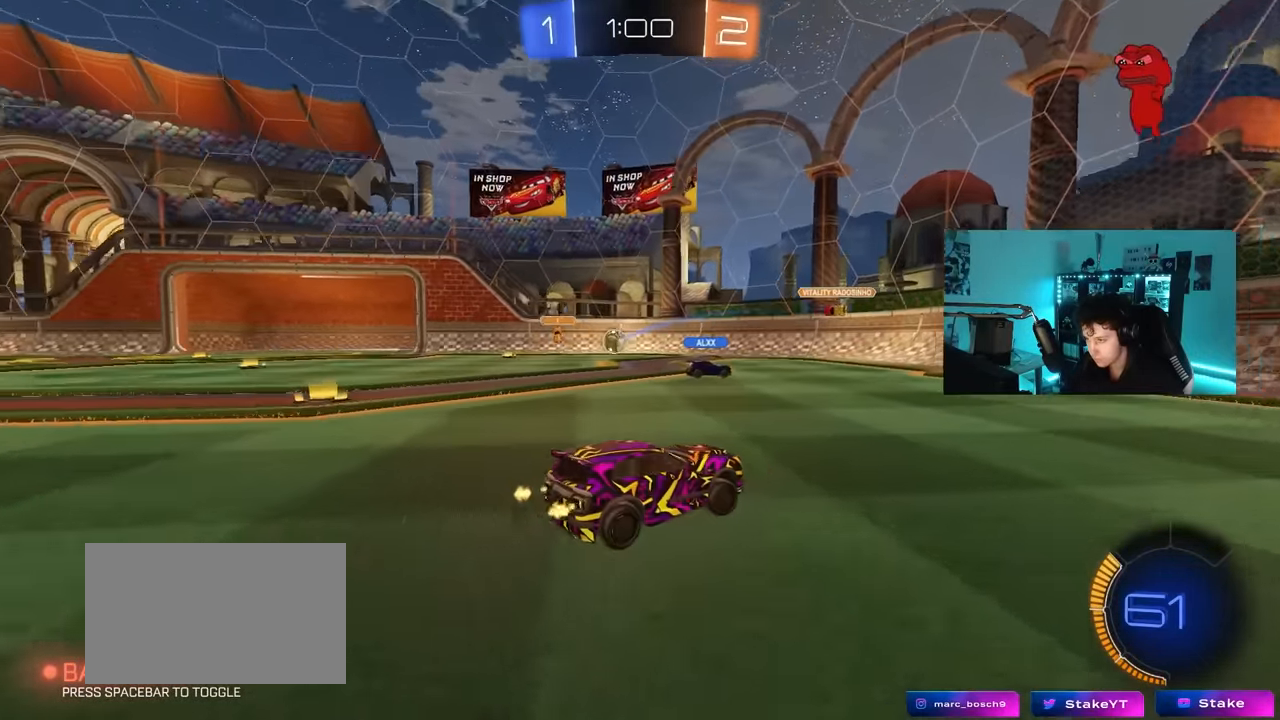
{"keys": ["d", "w"], "mouse": [], "mouse_move": "still", "events": [[350, "d", "up"], [483, "d", "down"]]}
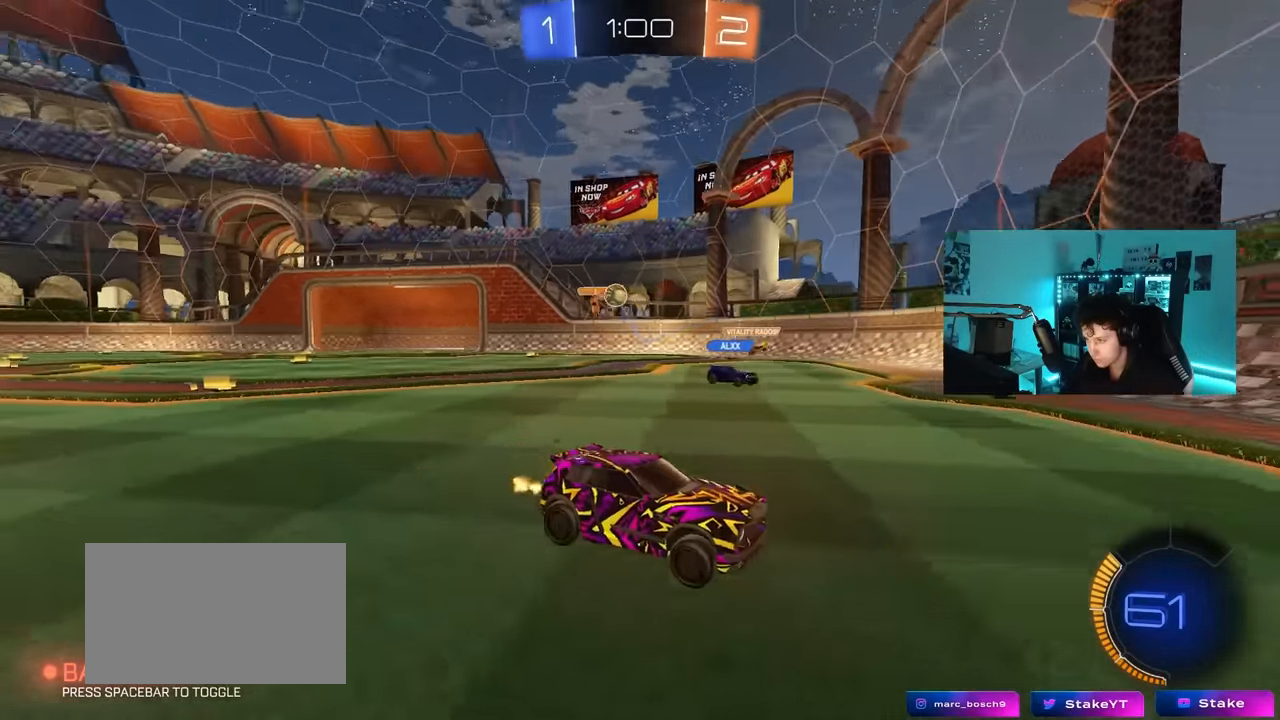
{"keys": ["d", "w"], "mouse": [], "mouse_move": "still", "events": [[83, "shift", "down"], [233, "shift", "up"]]}
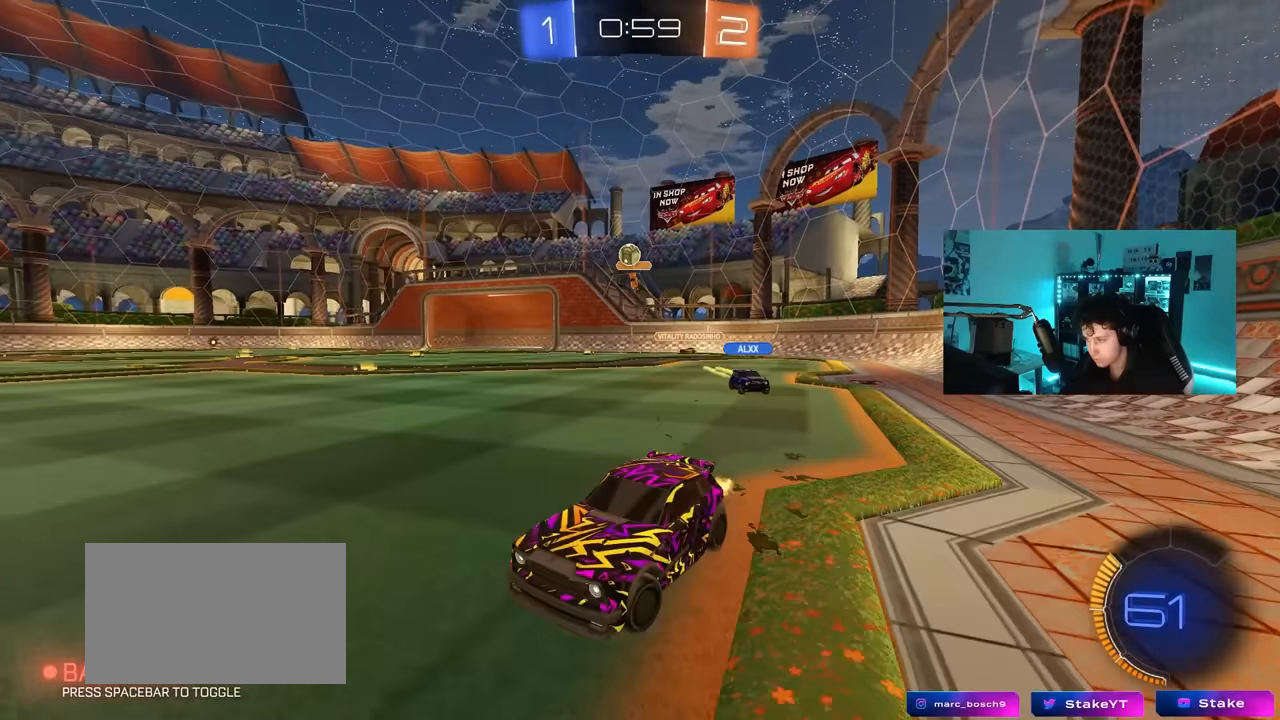
{"keys": ["w"], "mouse": [], "mouse_move": "still", "events": [[100, "d", "up"]]}
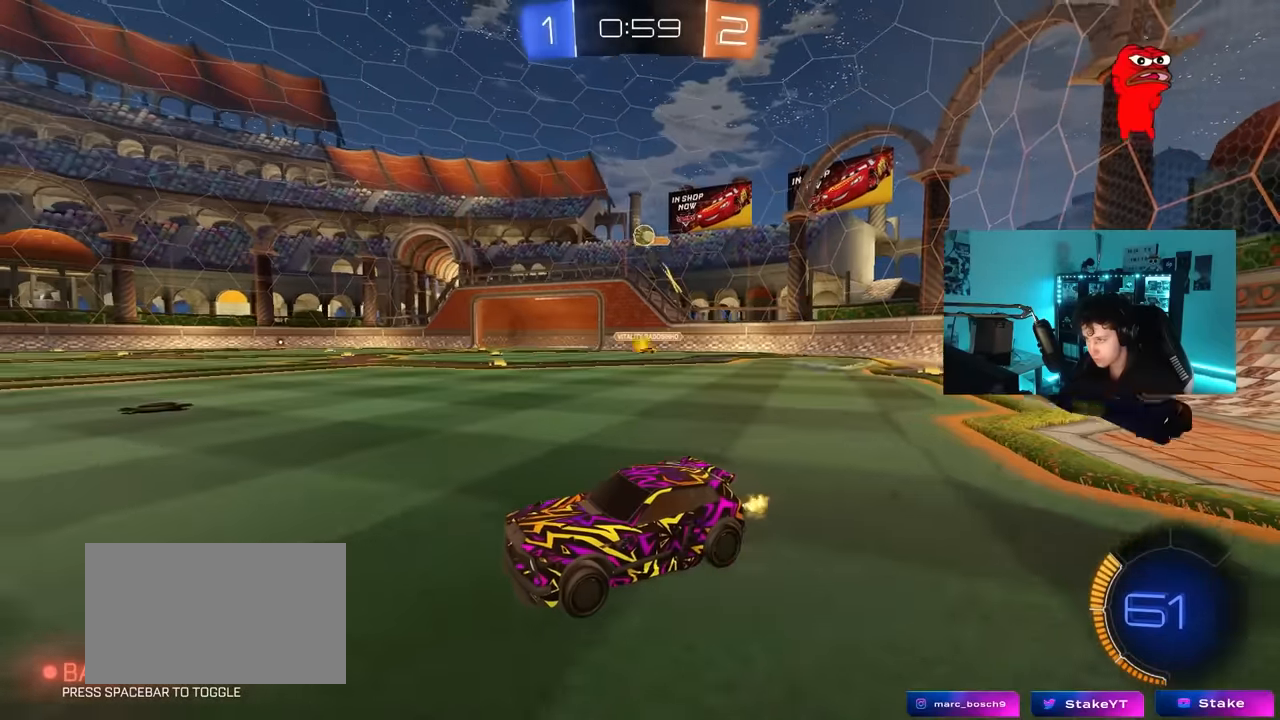
{"keys": ["w"], "mouse": [], "mouse_move": "still", "events": [[400, "a", "down"], [483, "a", "up"]]}
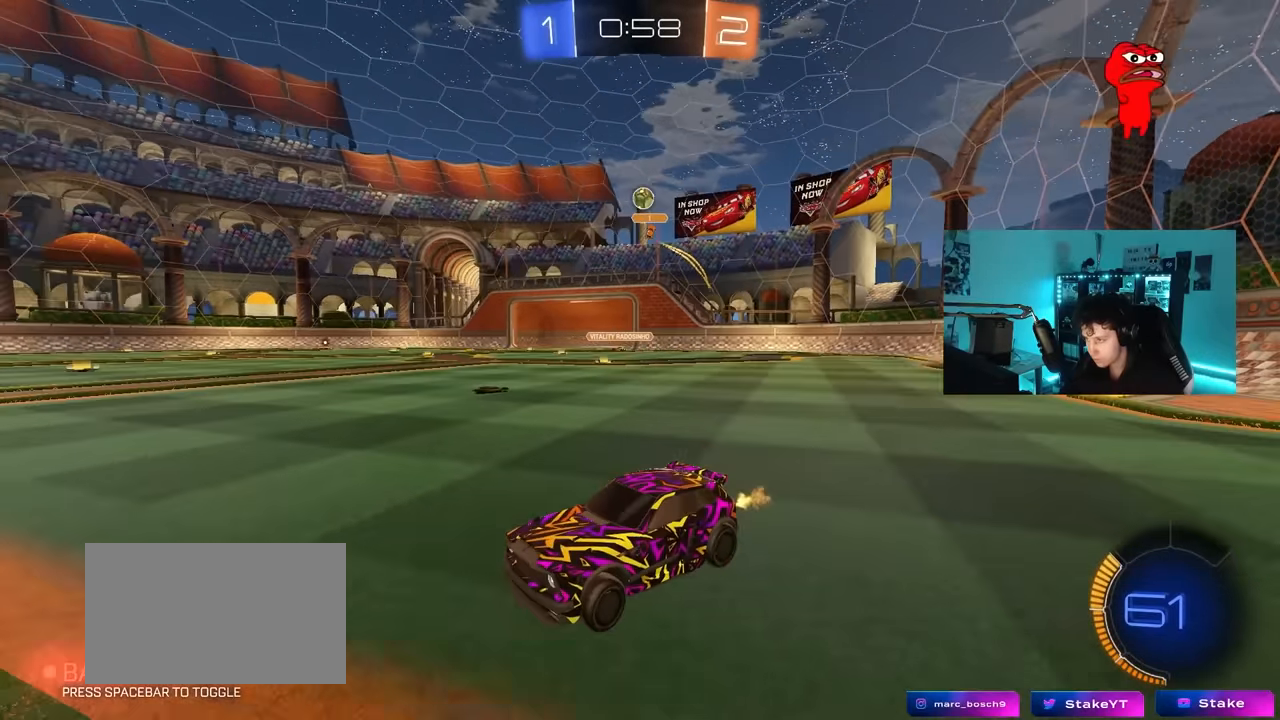
{"keys": ["w"], "mouse": [], "mouse_move": "still", "events": [[367, "d", "down"], [417, "d", "up"]]}
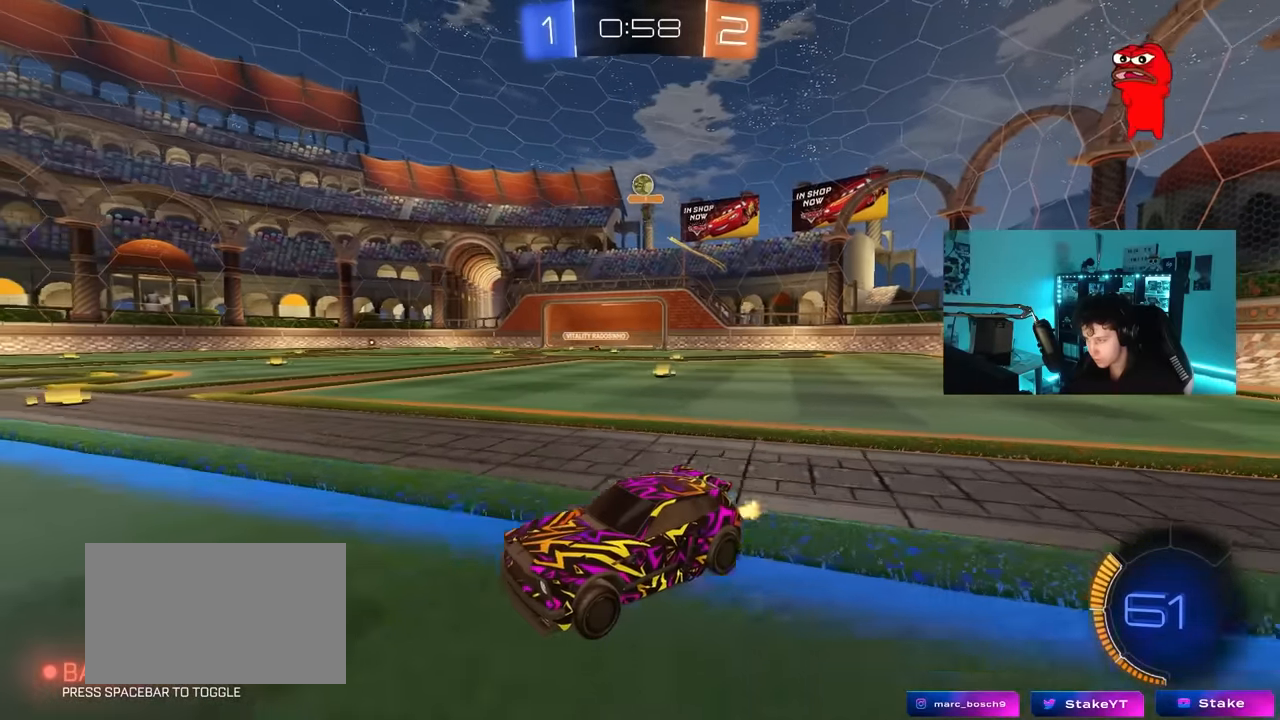
{"keys": ["d"], "mouse": [], "mouse_move": "still", "events": [[383, "d", "down"], [467, "w", "up"]]}
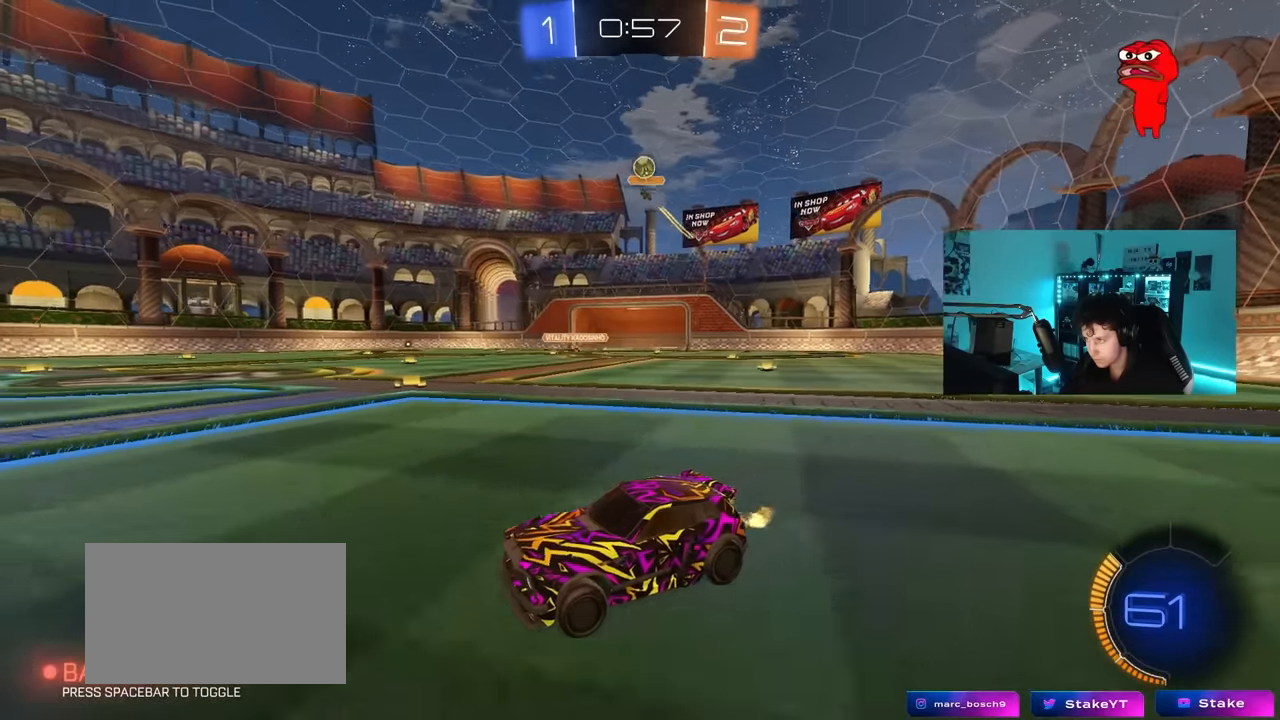
{"keys": ["d", "s"], "mouse": ["right"], "mouse_move": "down-left", "events": [[400, "mouse_right", "down"], [400, "s", "down"]]}
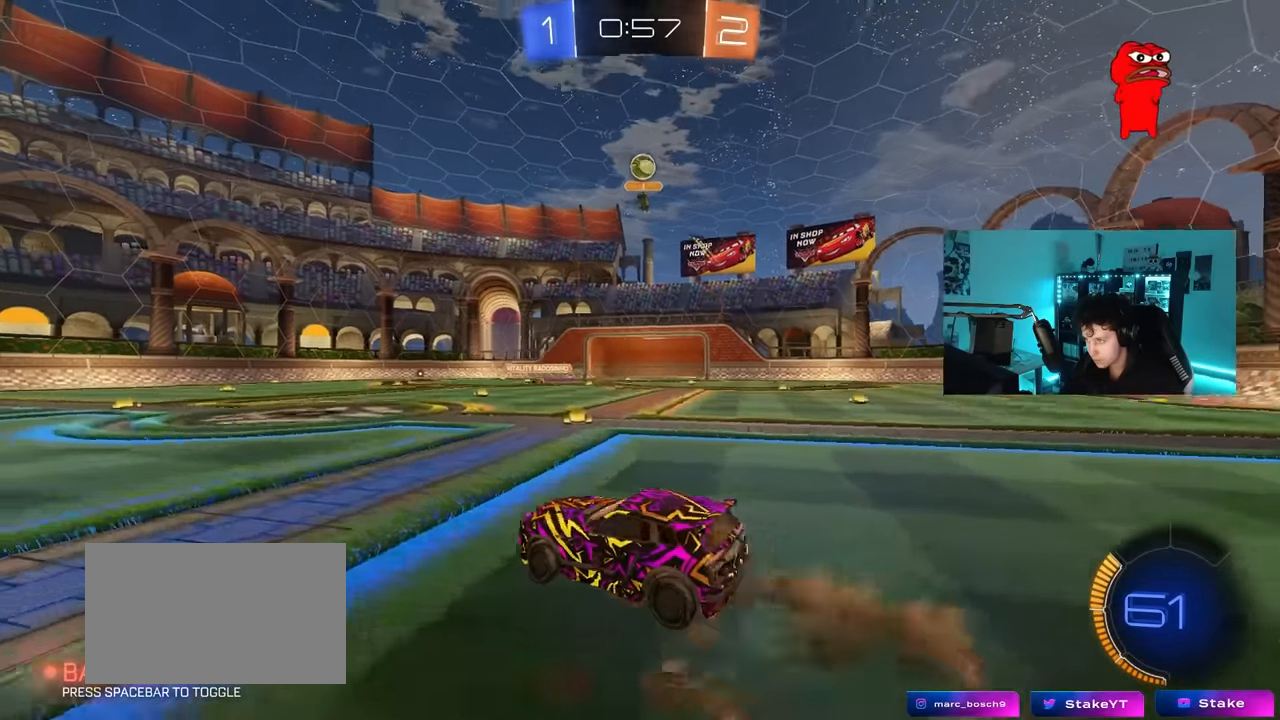
{"keys": [], "mouse": ["left"], "mouse_move": "still", "events": [[83, "d", "up"], [83, "s", "up"], [133, "mouse_right", "up"], [183, "mouse_right", "down"], [233, "a", "down"], [233, "s", "down"], [267, "shift", "down"], [317, "mouse_right", "up"], [367, "mouse_left", "down"], [367, "s", "up"], [367, "shift", "up"], [467, "a", "up"]]}
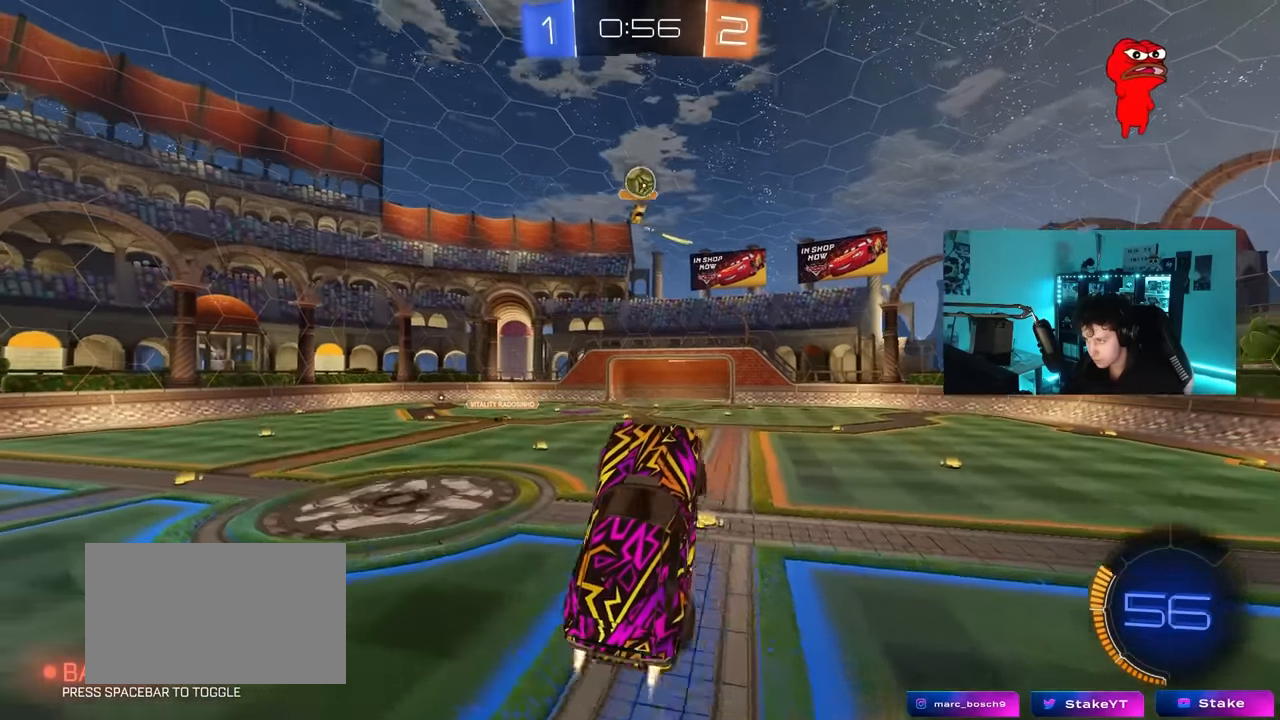
{"keys": [], "mouse": [], "mouse_move": "still", "events": [[100, "mouse_left", "up"], [200, "mouse_left", "down"], [233, "d", "down"], [283, "d", "up"], [433, "mouse_left", "up"]]}
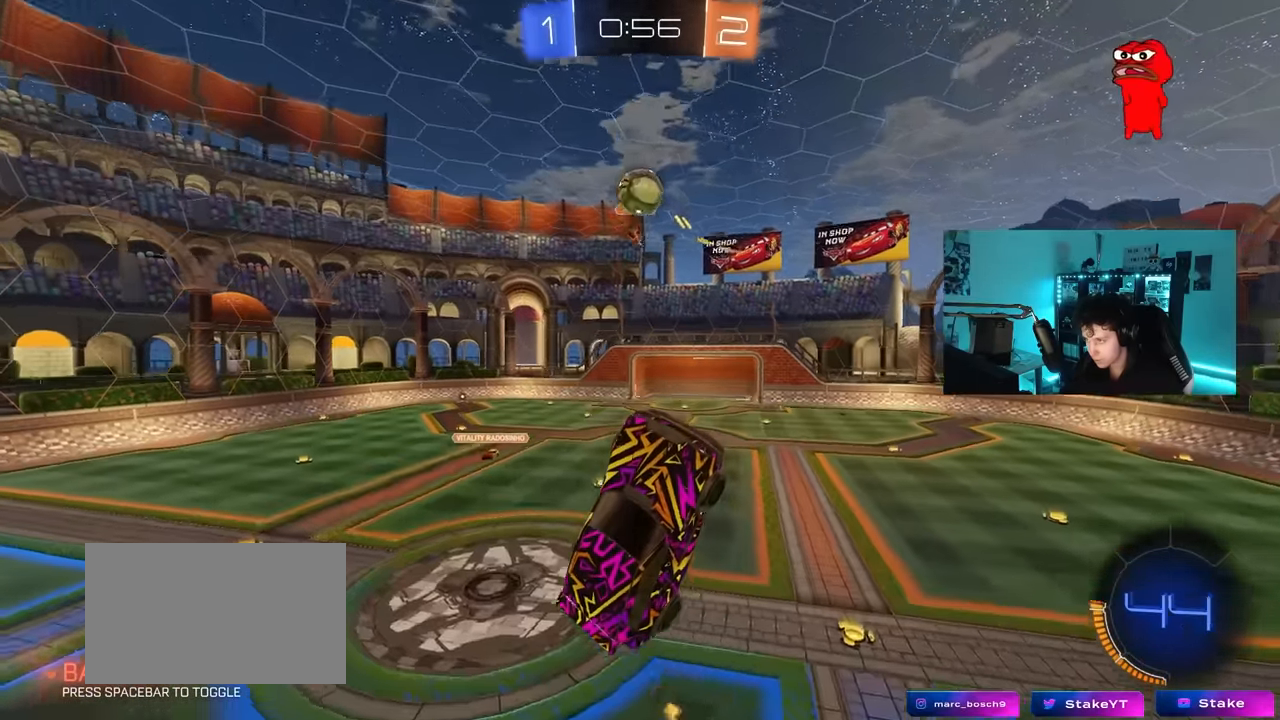
{"keys": ["a", "w"], "mouse": [], "mouse_move": "right", "events": [[33, "mouse_left", "down"], [67, "a", "down"], [167, "mouse_left", "up"], [167, "w", "down"]]}
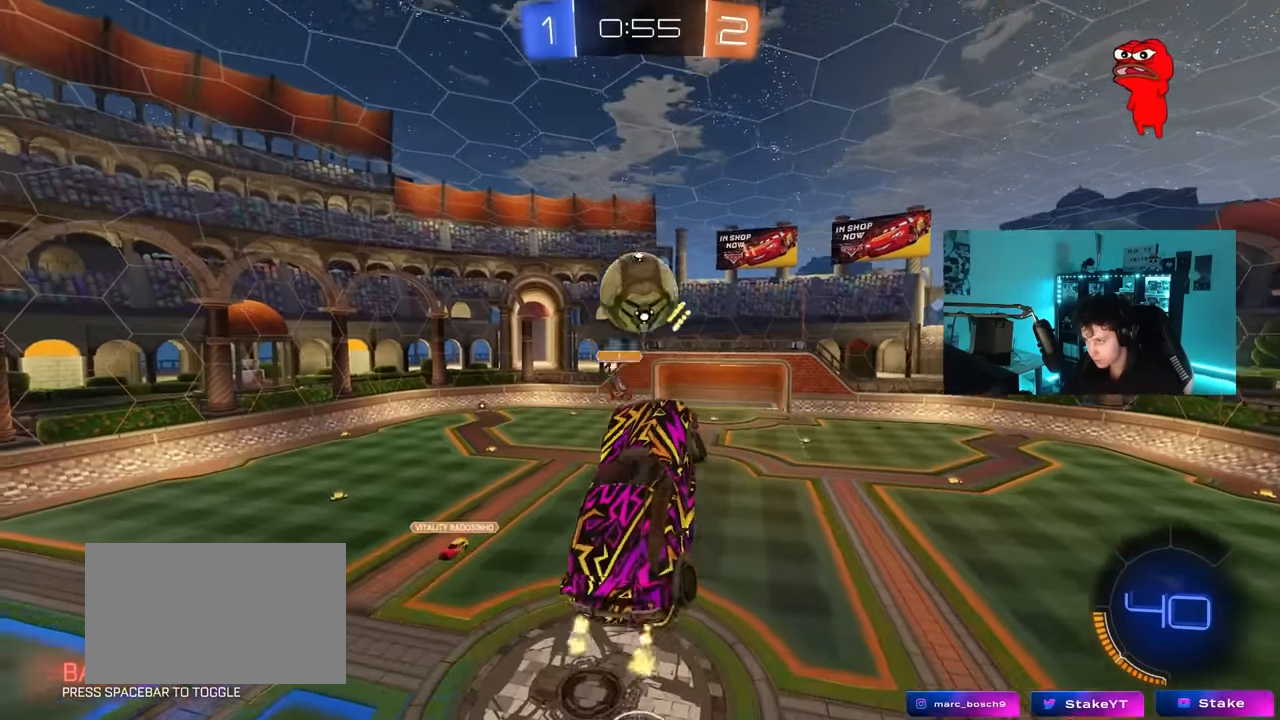
{"keys": ["a", "s", "shift"], "mouse": ["left"], "mouse_move": "still", "events": [[183, "mouse_left", "down"], [183, "shift", "down"], [183, "w", "up"], [367, "s", "down"]]}
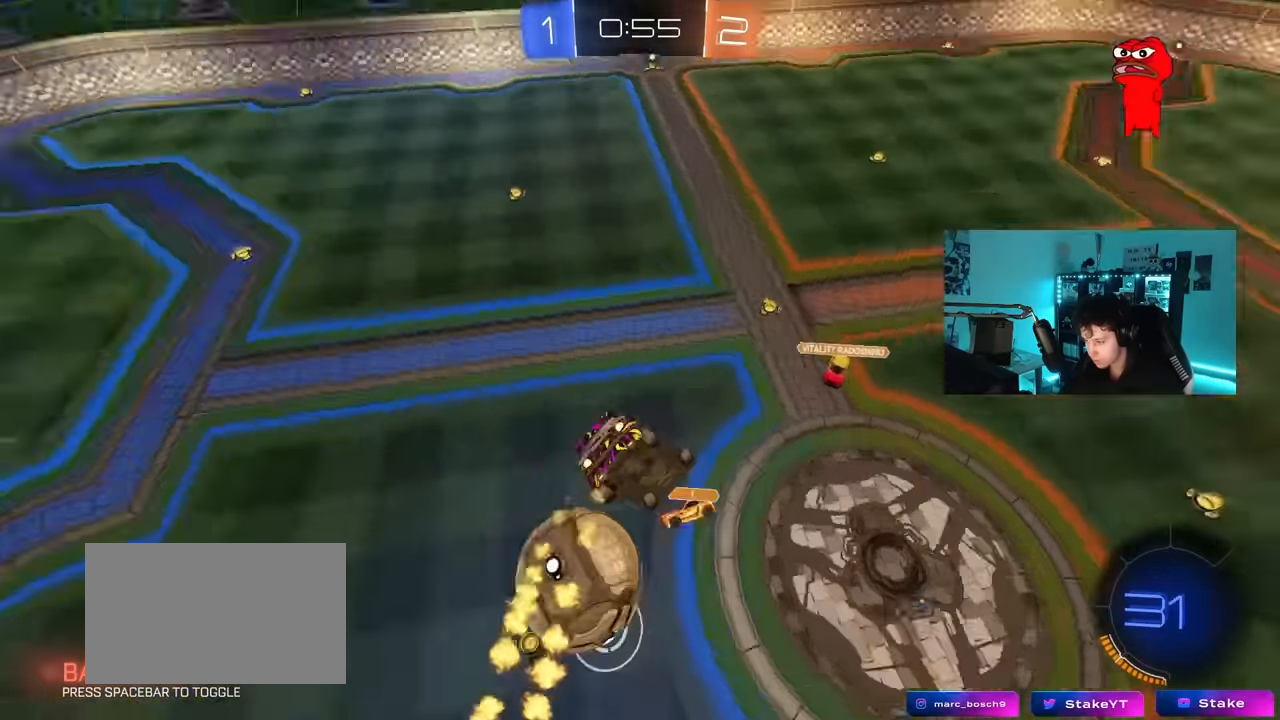
{"keys": ["d"], "mouse": [], "mouse_move": "still", "events": [[150, "a", "up"], [150, "shift", "up"], [200, "d", "down"], [200, "s", "up"], [233, "mouse_left", "up"], [283, "shift", "down"], [383, "s", "down"], [433, "shift", "up"], [466, "s", "up"]]}
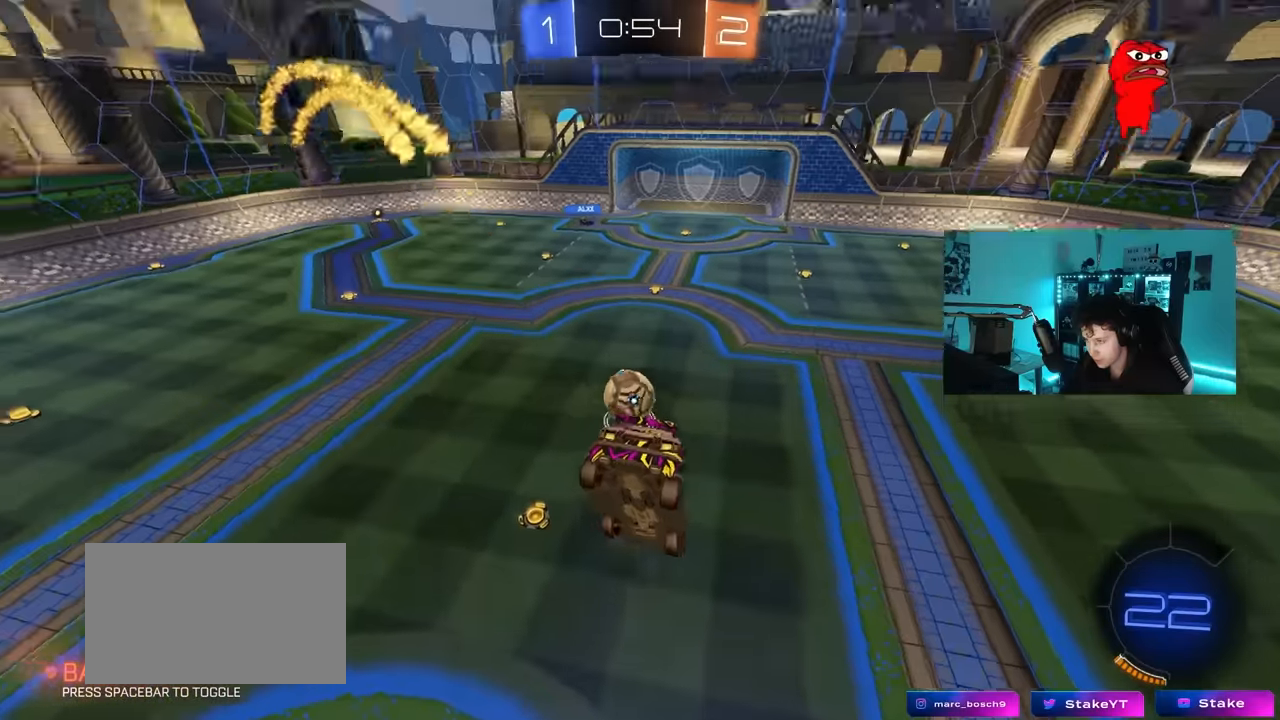
{"keys": [], "mouse": [], "mouse_move": "still", "events": [[16, "d", "up"], [250, "s", "down"], [300, "d", "down"], [350, "s", "up"], [400, "d", "up"]]}